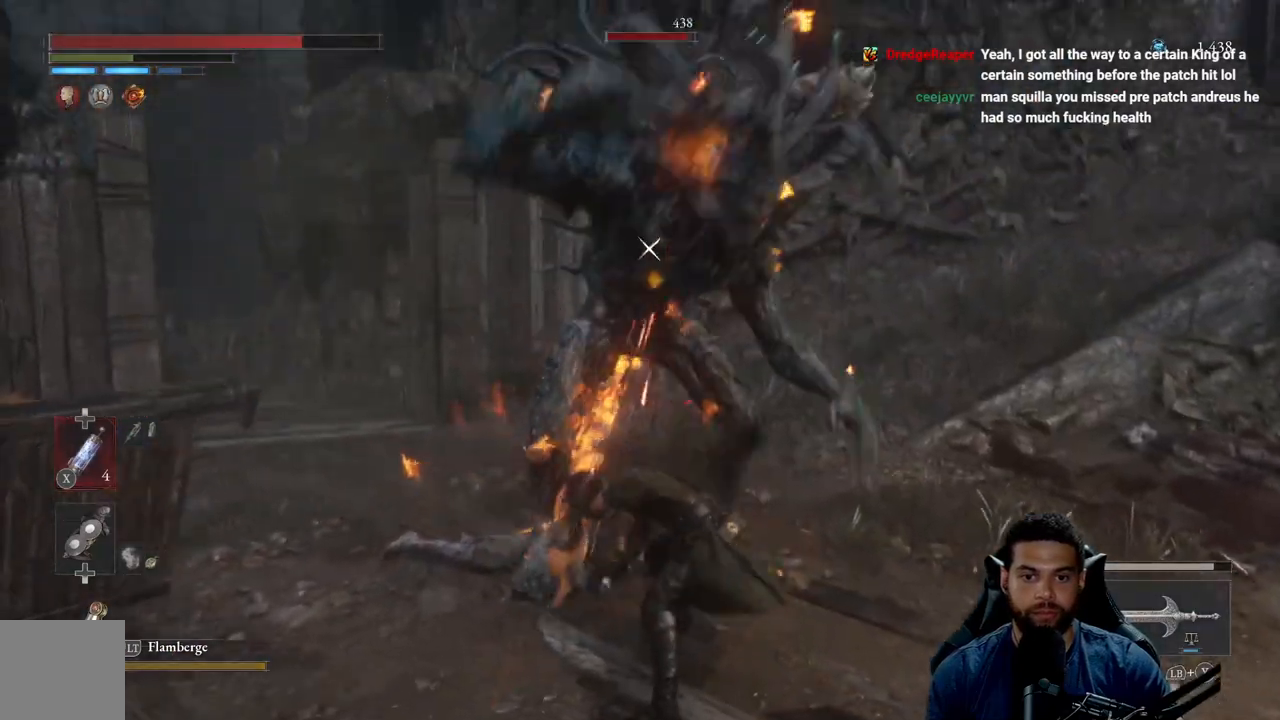
Gameplay with a controller (Xbox layout); each line is a JSON object with the inputs held at the frame after it. "events" lists button and stick changes between this image and that frame as [ms after this image, input, new state], when the widget could be followed in between. Not read: SHARE.
{"buttons": ["R2"], "left_stick": "up-left", "right_stick": "center", "events": [[333, "left_stick", "up-left"], [417, "R2", "up"], [483, "R2", "down"]]}
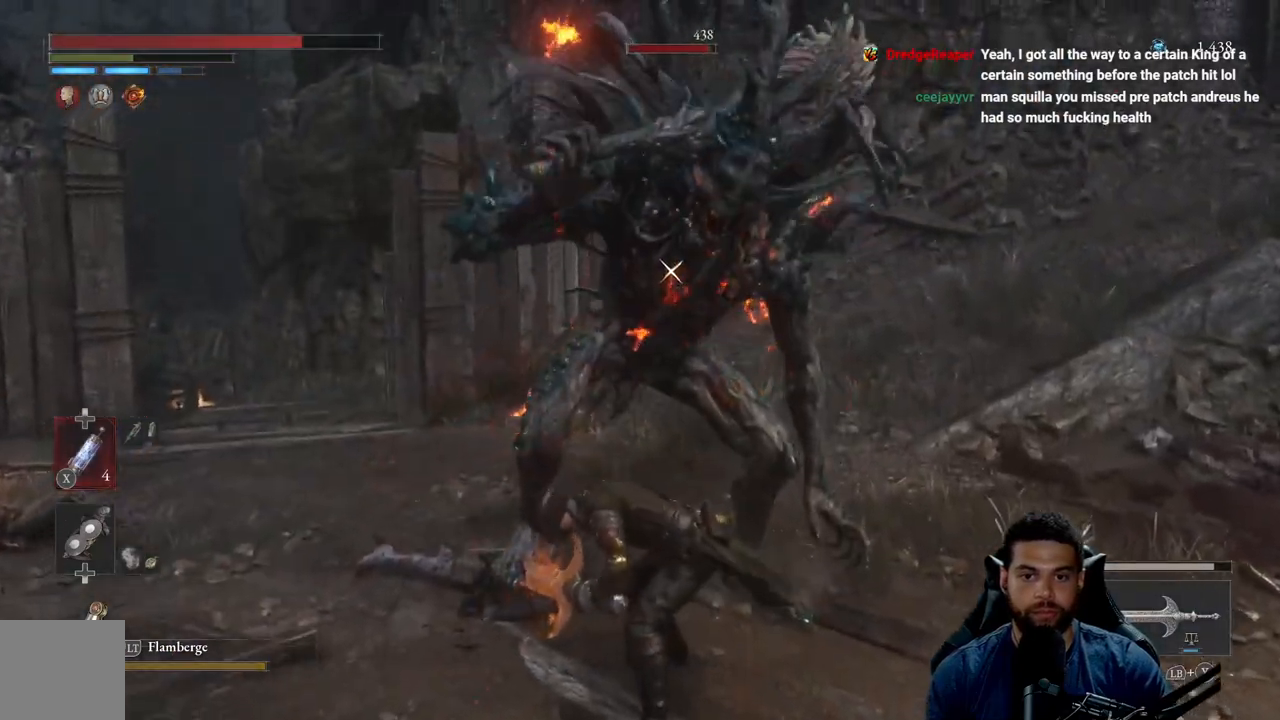
{"buttons": ["R2"], "left_stick": "up", "right_stick": "center", "events": [[233, "left_stick", "up"]]}
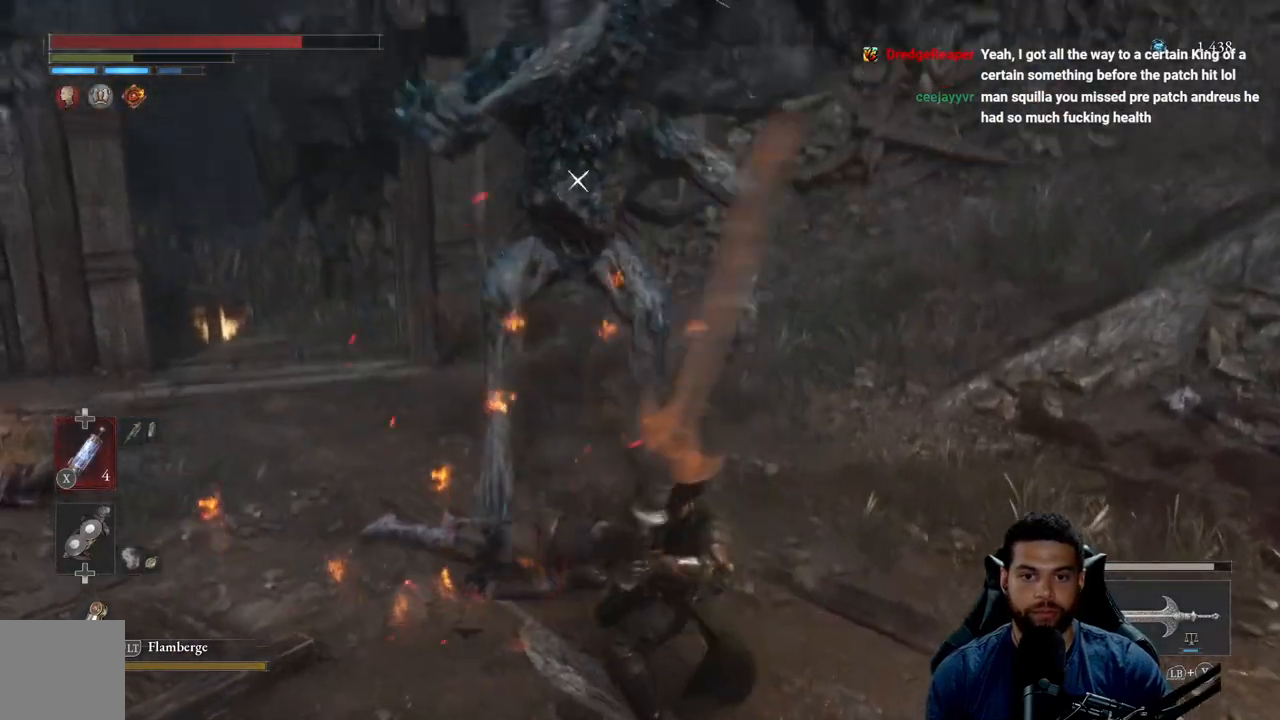
{"buttons": ["R2"], "left_stick": "up", "right_stick": "center", "events": []}
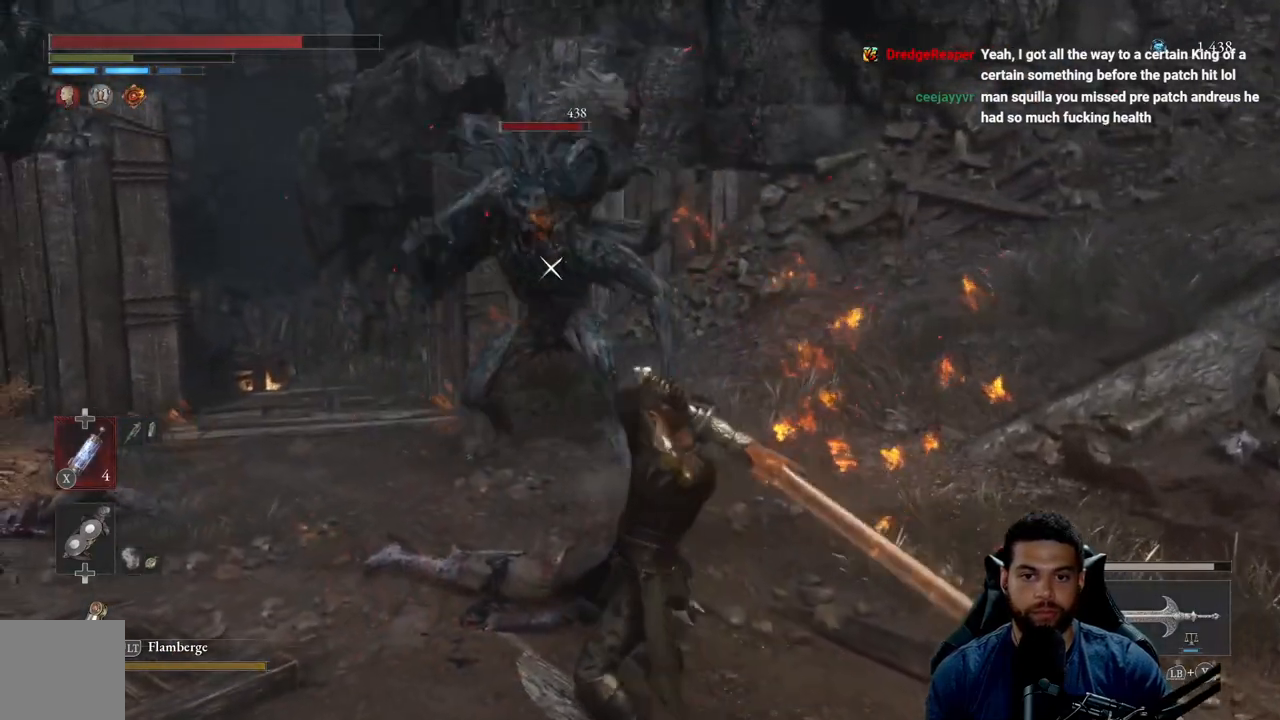
{"buttons": ["R2"], "left_stick": "up", "right_stick": "center", "events": []}
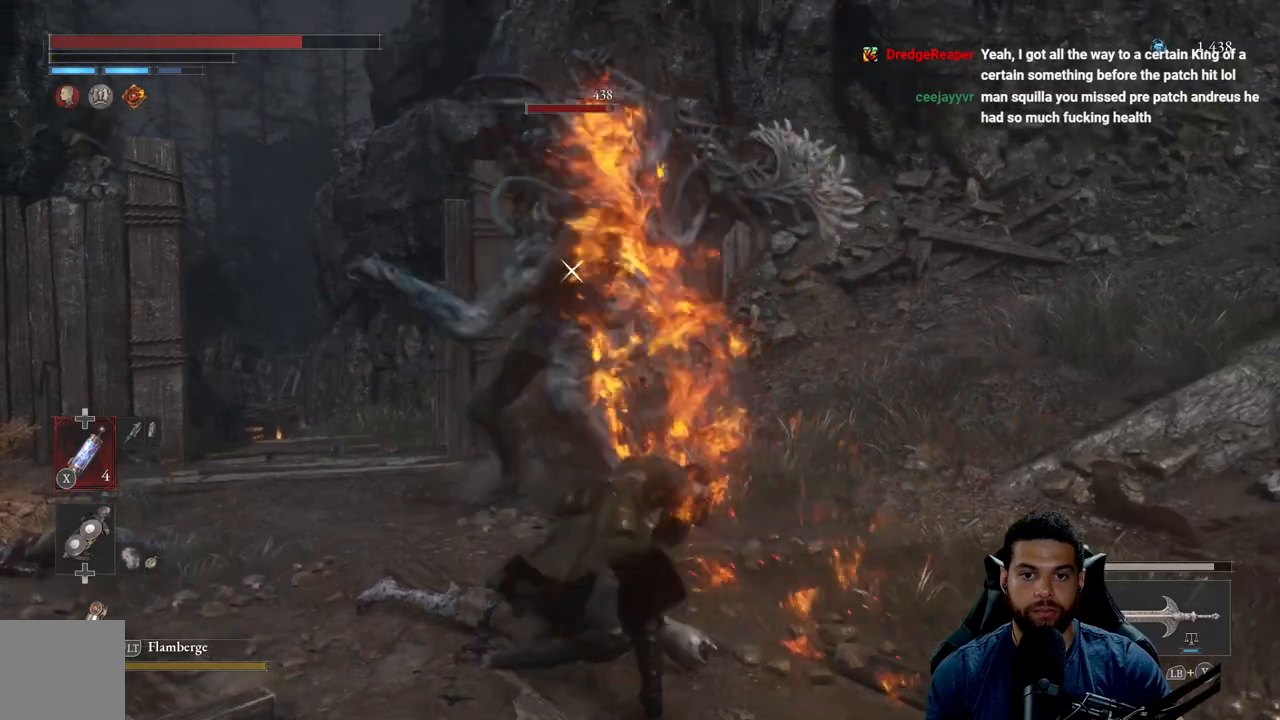
{"buttons": [], "left_stick": "down", "right_stick": "center", "events": [[300, "R2", "up"], [317, "left_stick", "down-left"], [367, "B", "down"], [400, "left_stick", "down"], [450, "B", "up"]]}
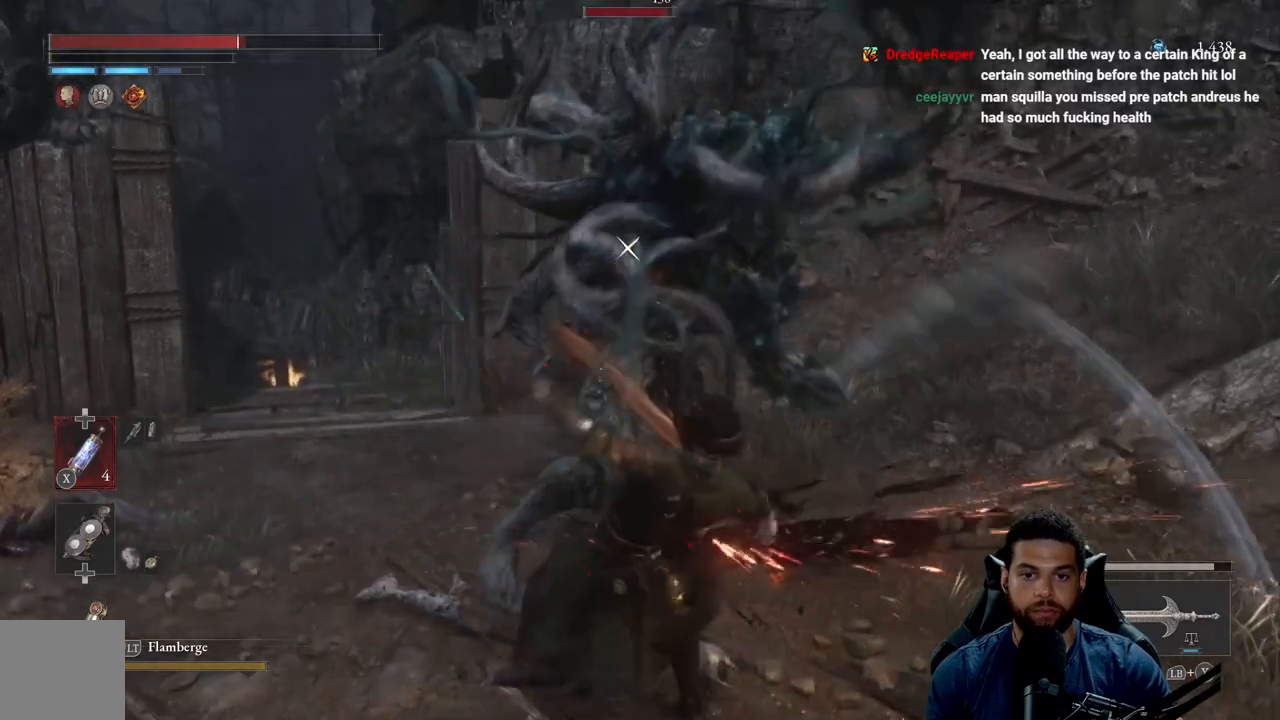
{"buttons": [], "left_stick": "down", "right_stick": "center", "events": [[367, "B", "down"], [450, "B", "up"]]}
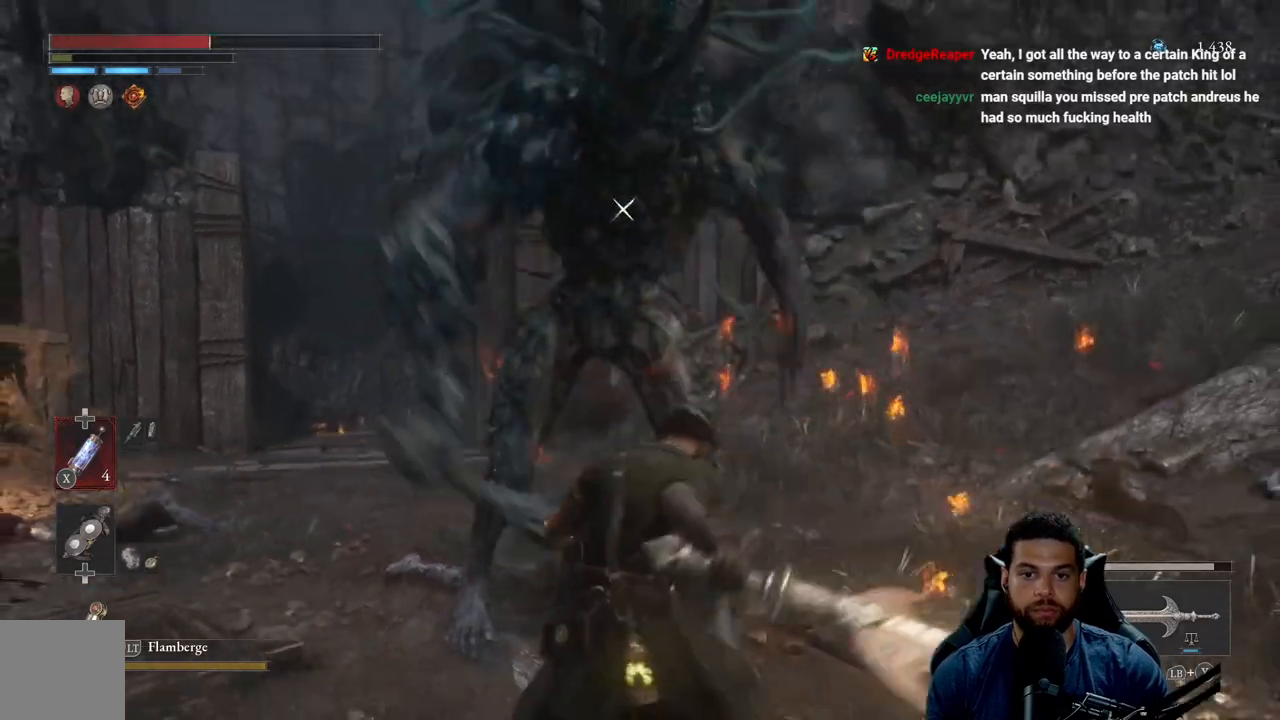
{"buttons": [], "left_stick": "down-left", "right_stick": "center", "events": [[117, "left_stick", "down-left"], [317, "B", "down"], [400, "B", "up"]]}
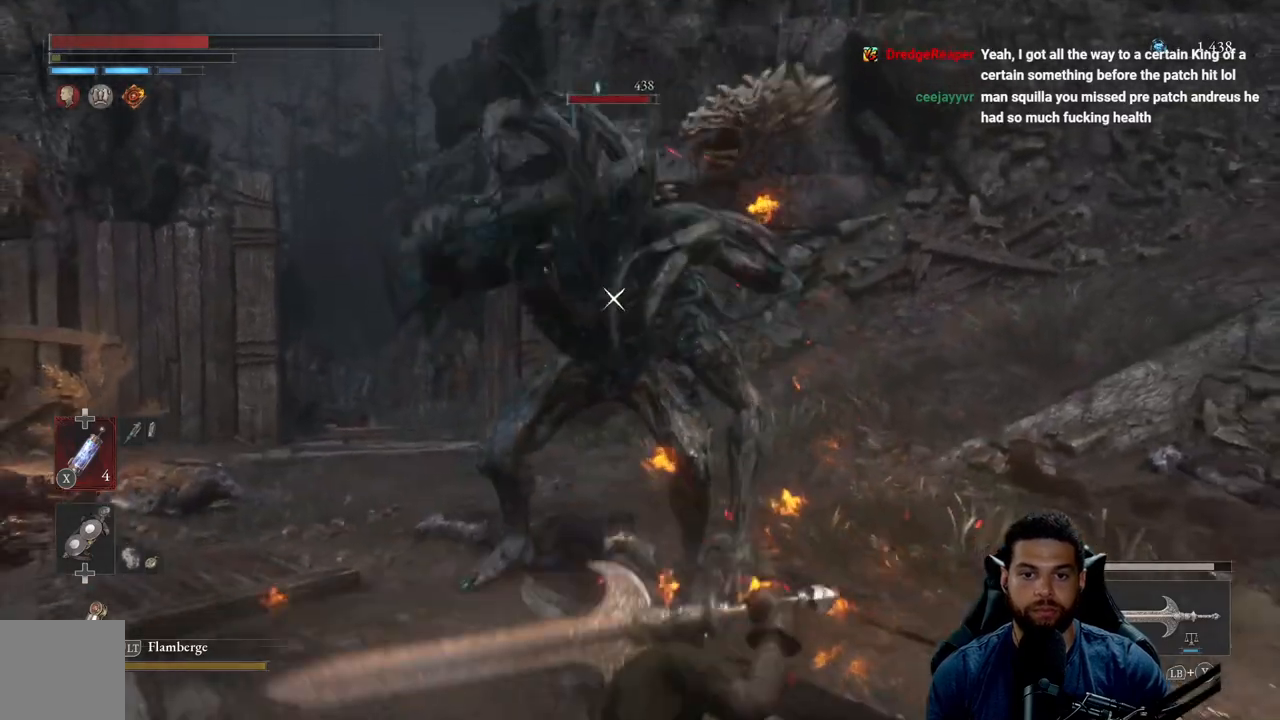
{"buttons": [], "left_stick": "down-left", "right_stick": "center", "events": []}
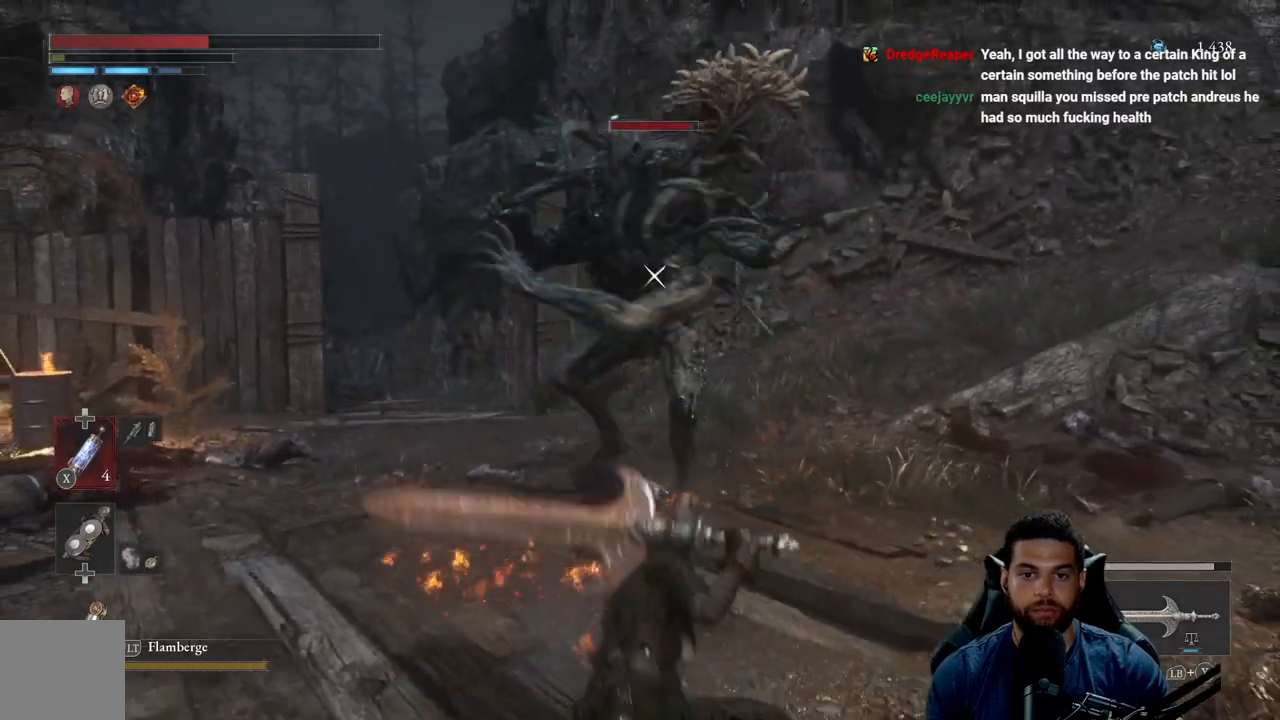
{"buttons": [], "left_stick": "down-left", "right_stick": "center", "events": [[267, "left_stick", "left"], [433, "left_stick", "down-left"]]}
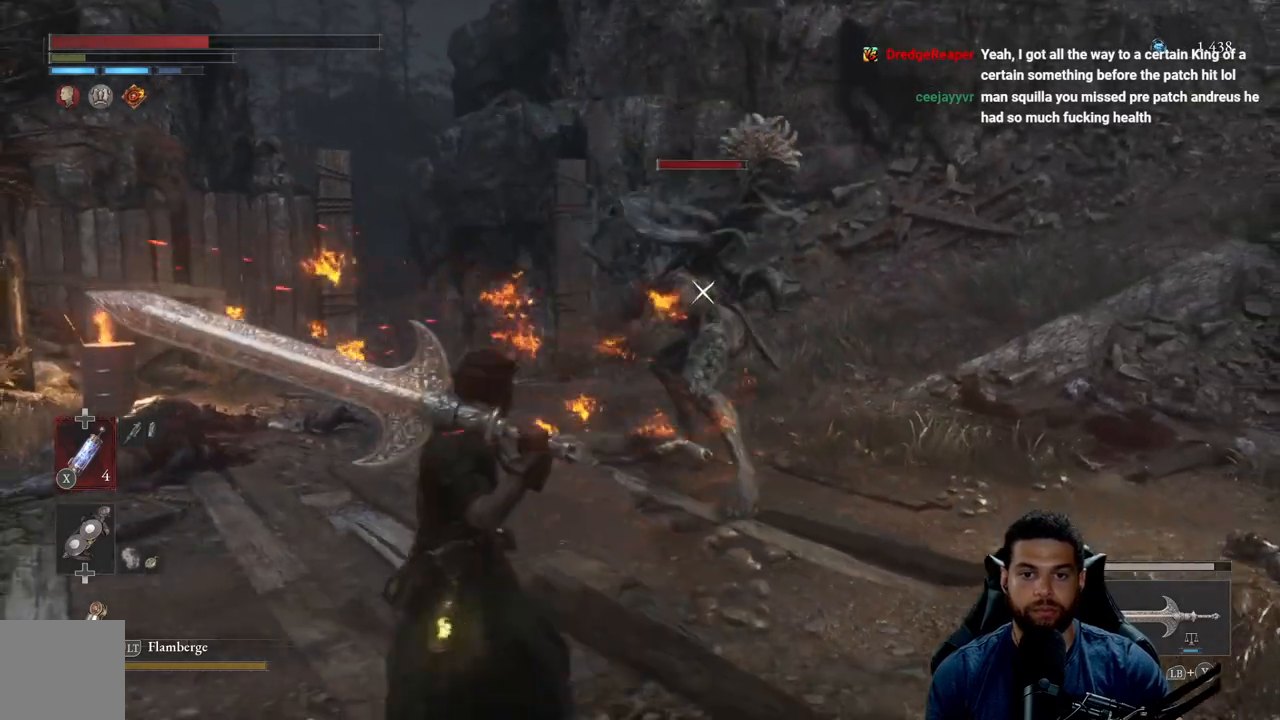
{"buttons": ["B"], "left_stick": "down-left", "right_stick": "center", "events": [[417, "B", "down"]]}
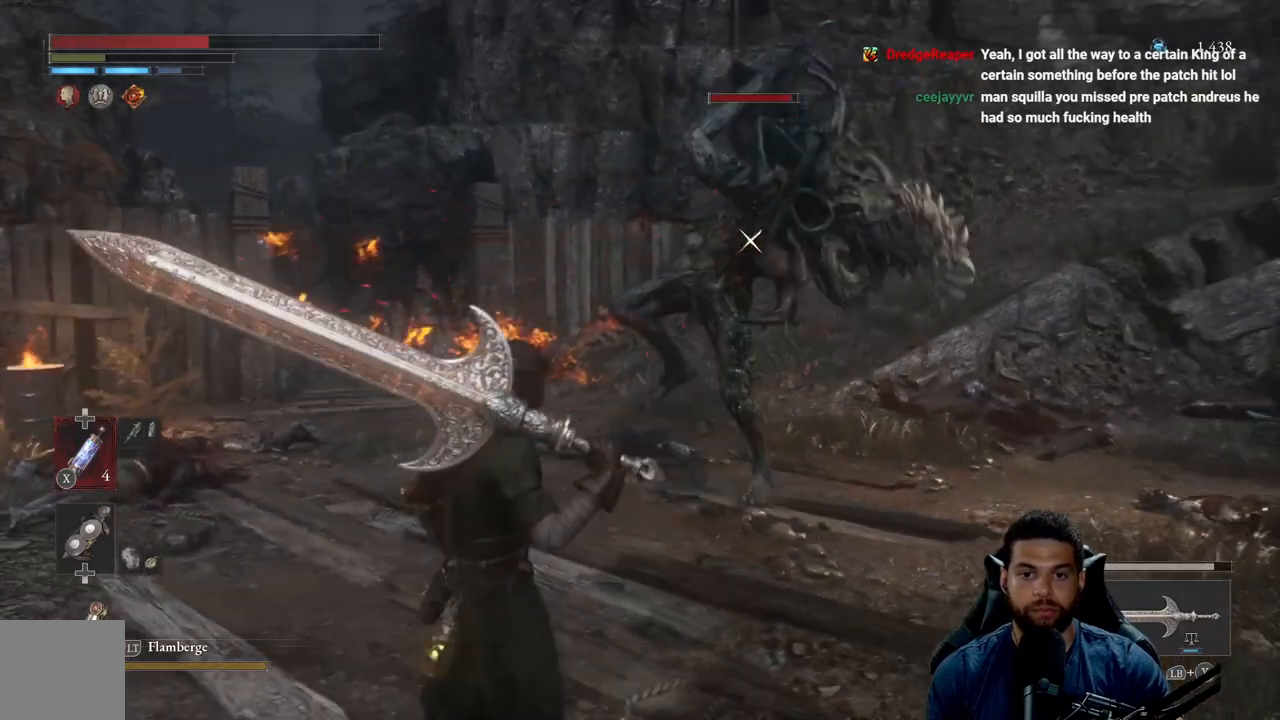
{"buttons": [], "left_stick": "up", "right_stick": "center", "events": [[17, "B", "up"], [450, "left_stick", "up"]]}
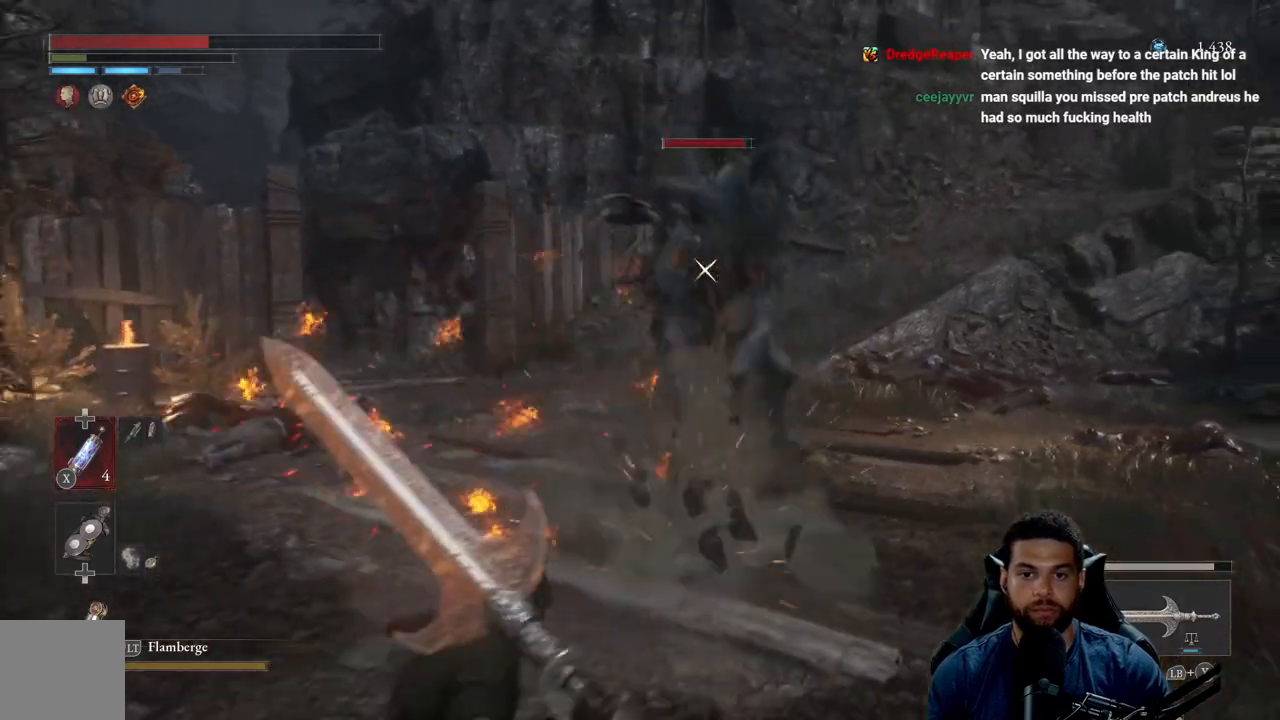
{"buttons": [], "left_stick": "up", "right_stick": "center", "events": [[350, "L1", "down"], [500, "L1", "up"]]}
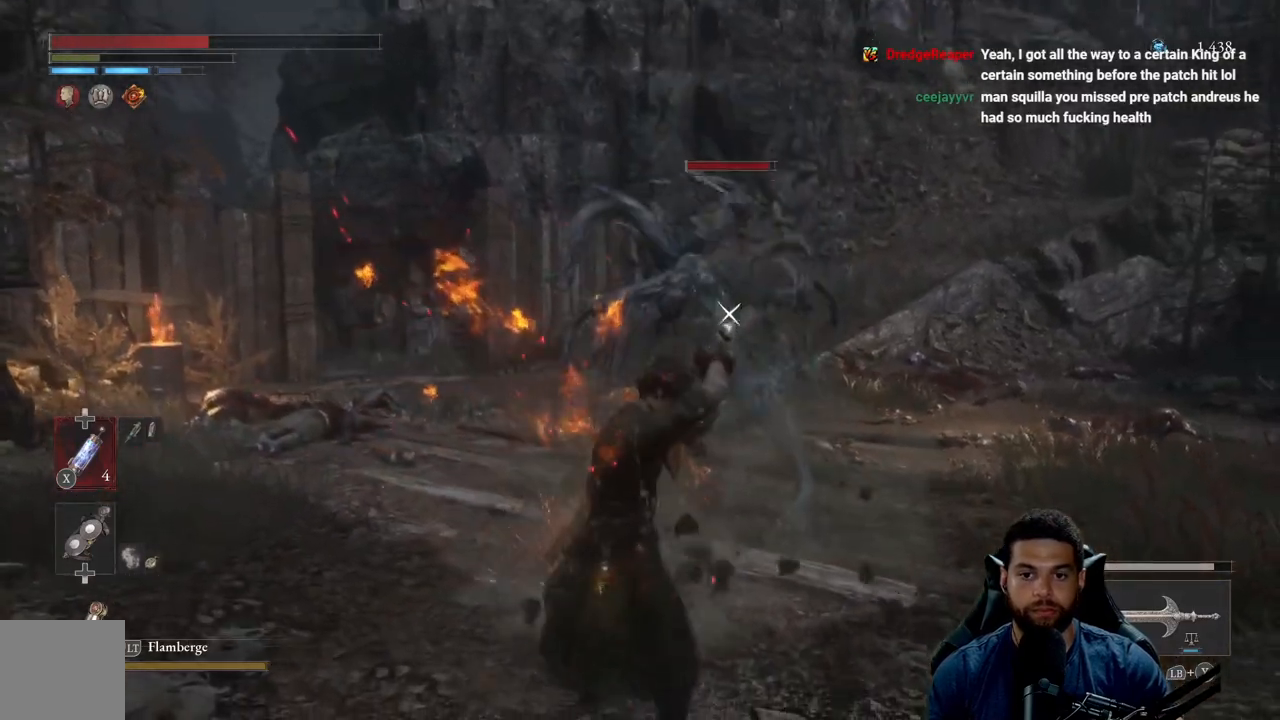
{"buttons": [], "left_stick": "up", "right_stick": "center", "events": []}
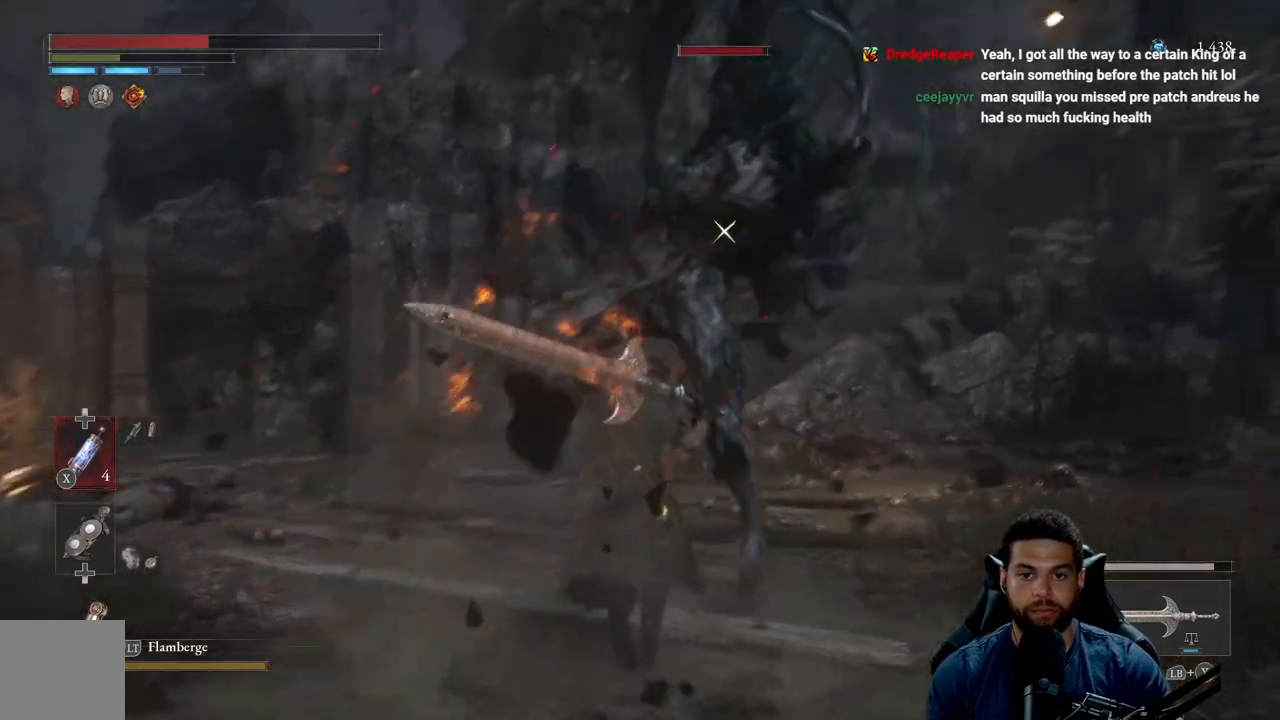
{"buttons": [], "left_stick": "down", "right_stick": "center", "events": [[133, "L1", "down"], [283, "L1", "up"], [450, "left_stick", "left"], [500, "left_stick", "down"]]}
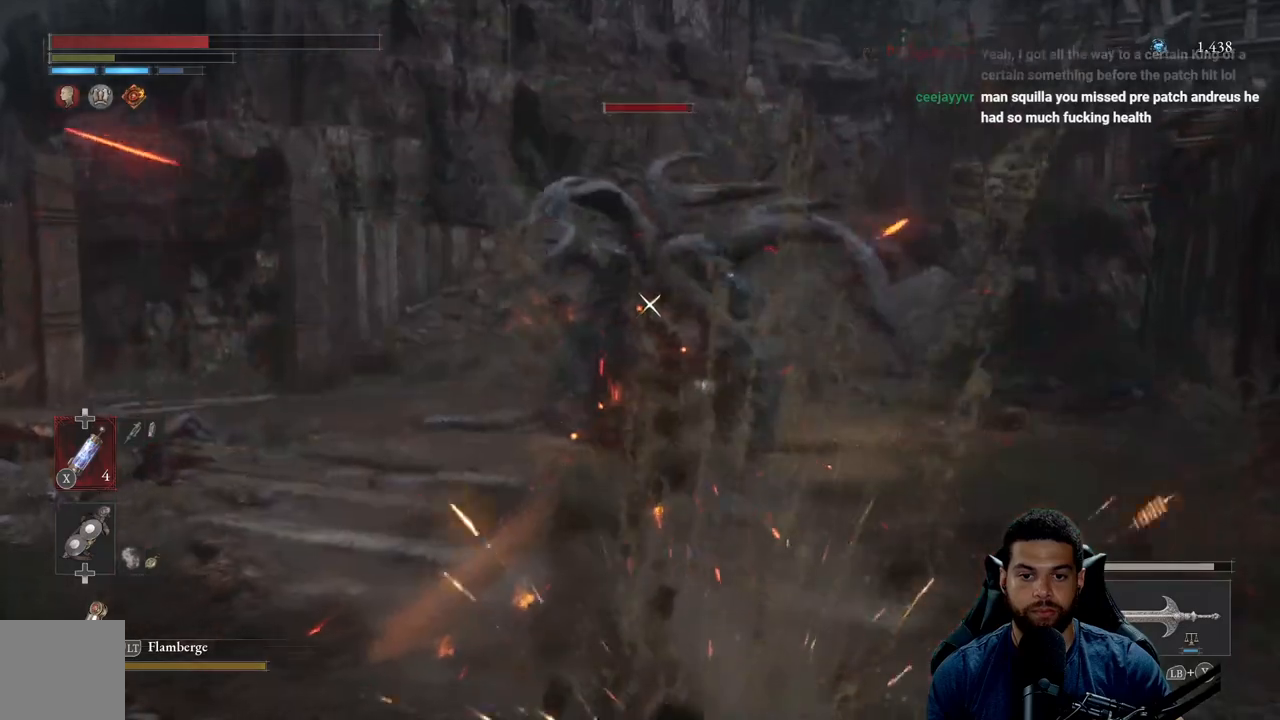
{"buttons": [], "left_stick": "down", "right_stick": "center", "events": []}
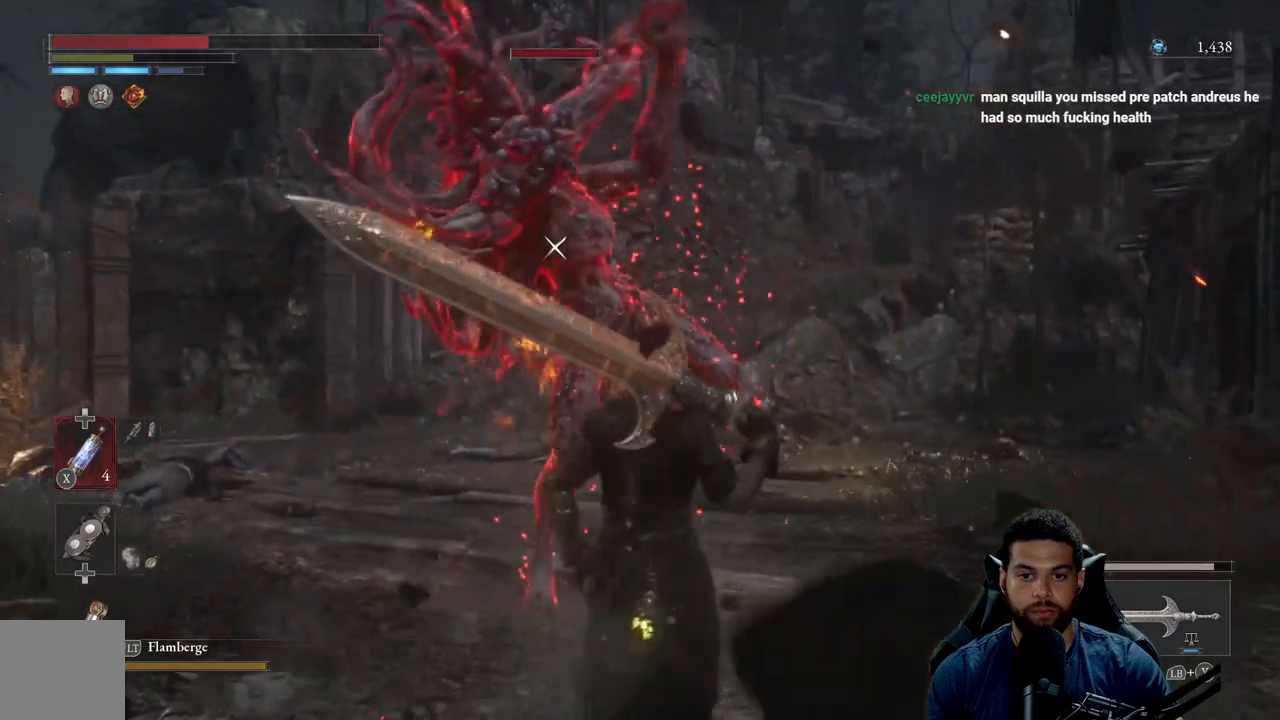
{"buttons": ["L1"], "left_stick": "up-left", "right_stick": "center", "events": [[17, "left_stick", "center"], [233, "left_stick", "up-left"], [283, "L1", "down"]]}
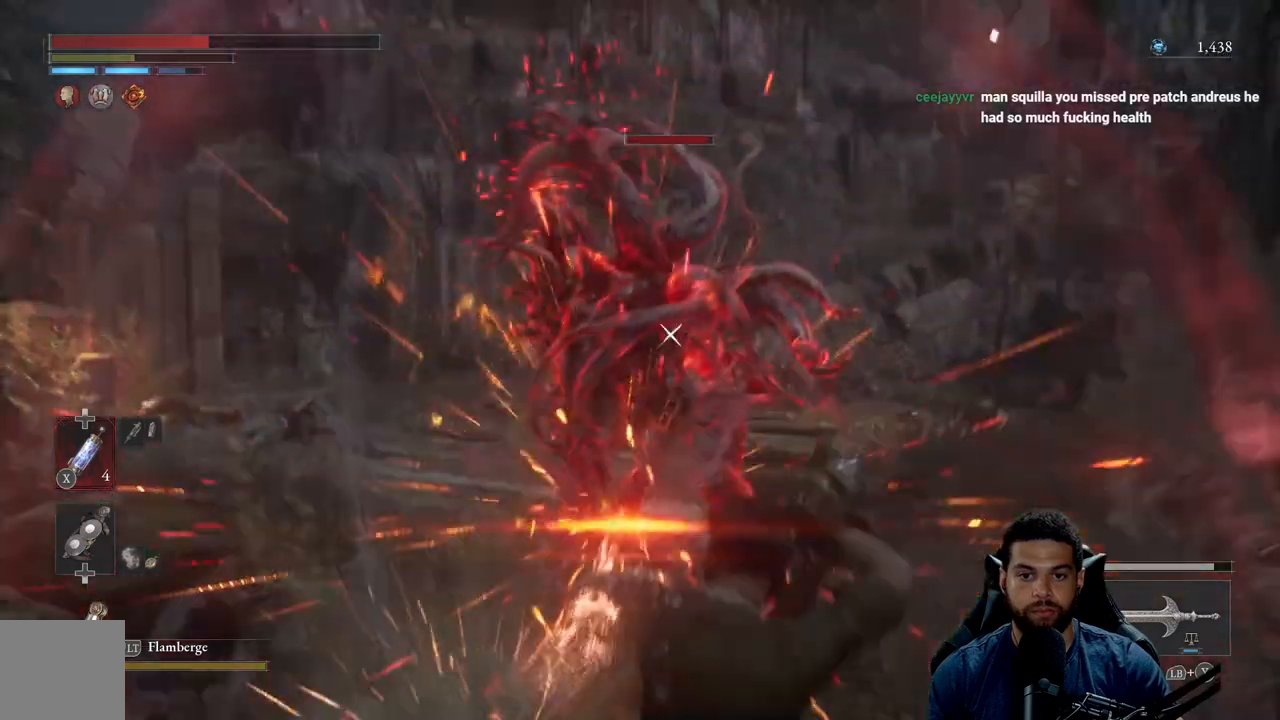
{"buttons": [], "left_stick": "up", "right_stick": "center", "events": [[17, "L1", "up"], [133, "left_stick", "up"]]}
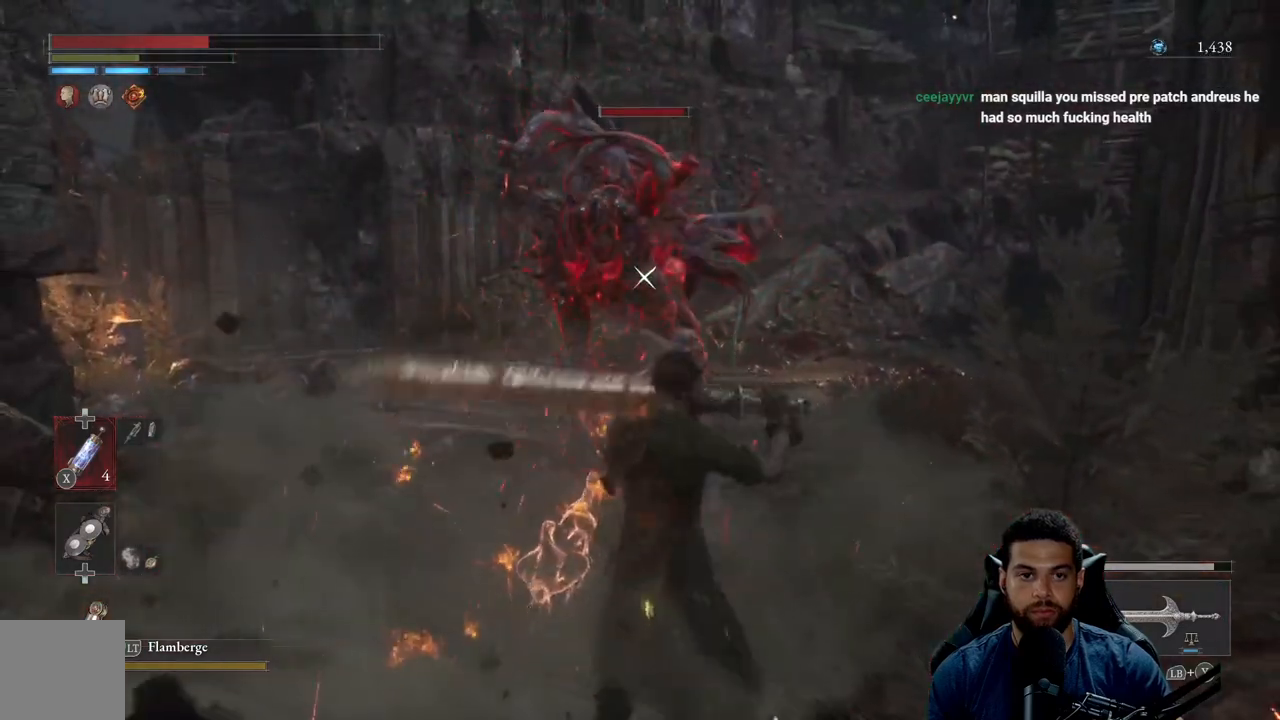
{"buttons": ["R2"], "left_stick": "up", "right_stick": "center", "events": [[483, "R2", "down"]]}
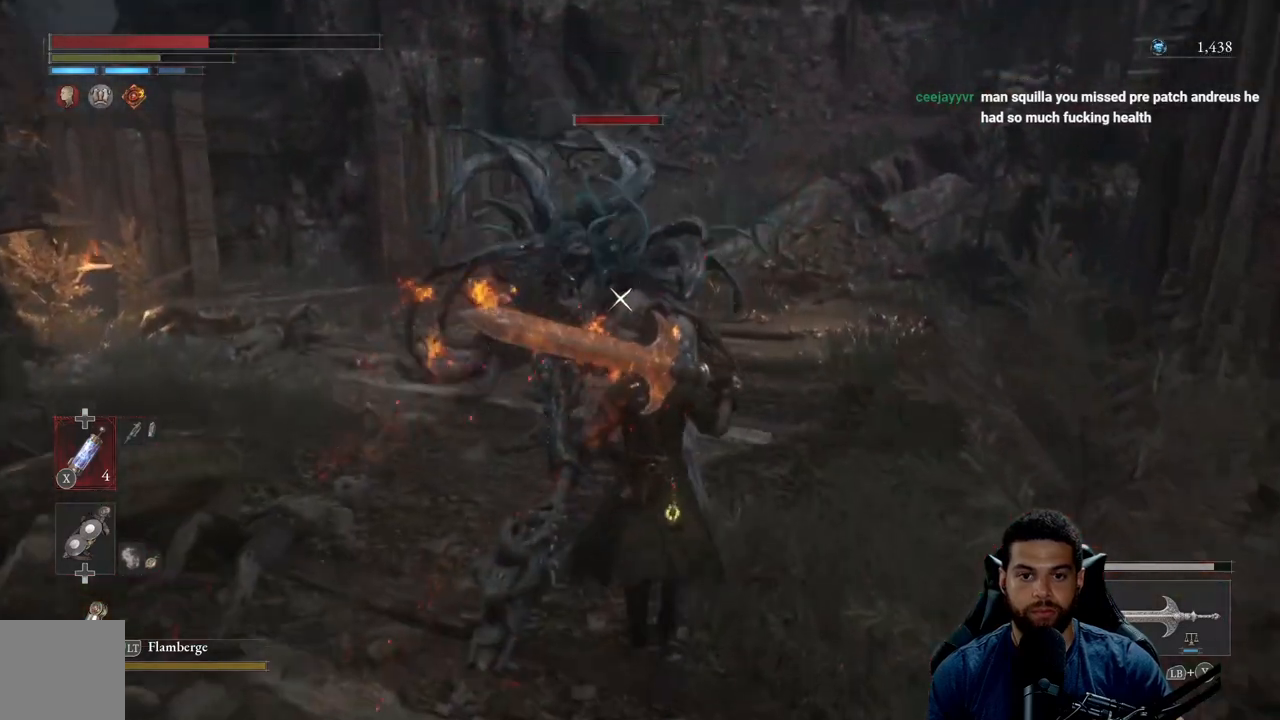
{"buttons": ["R2"], "left_stick": "up", "right_stick": "center", "events": []}
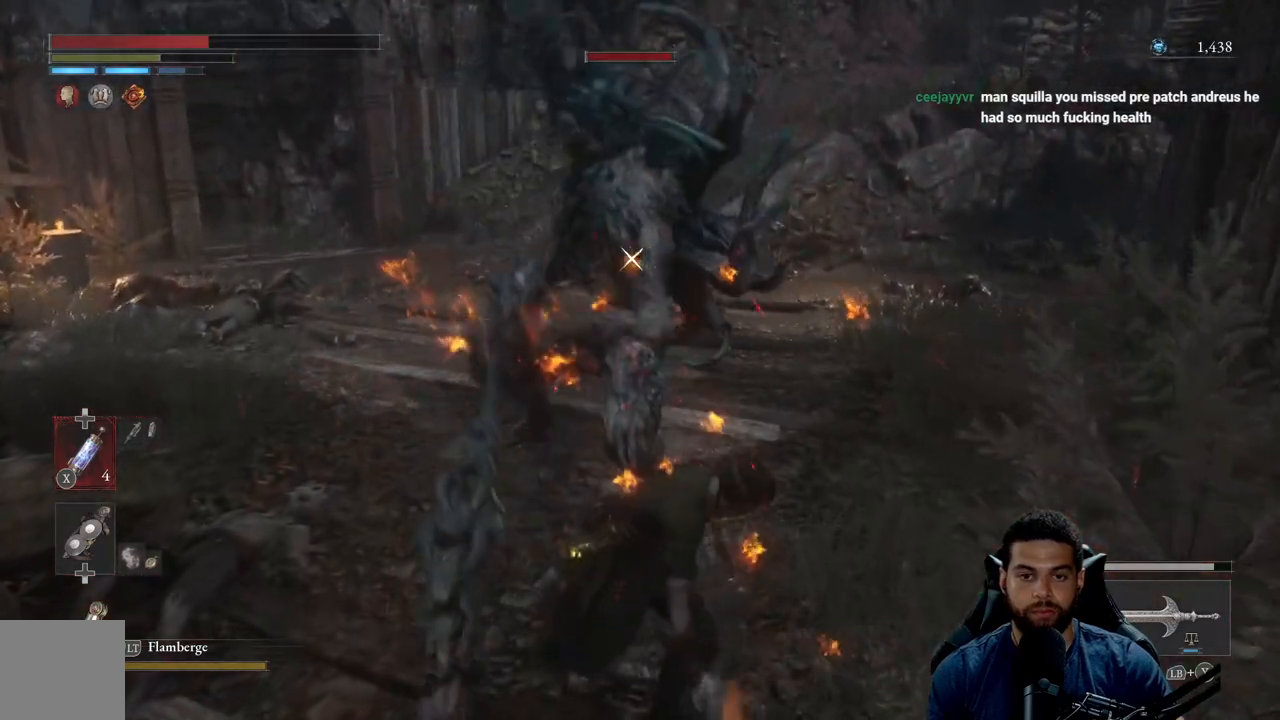
{"buttons": ["R2"], "left_stick": "up", "right_stick": "center", "events": []}
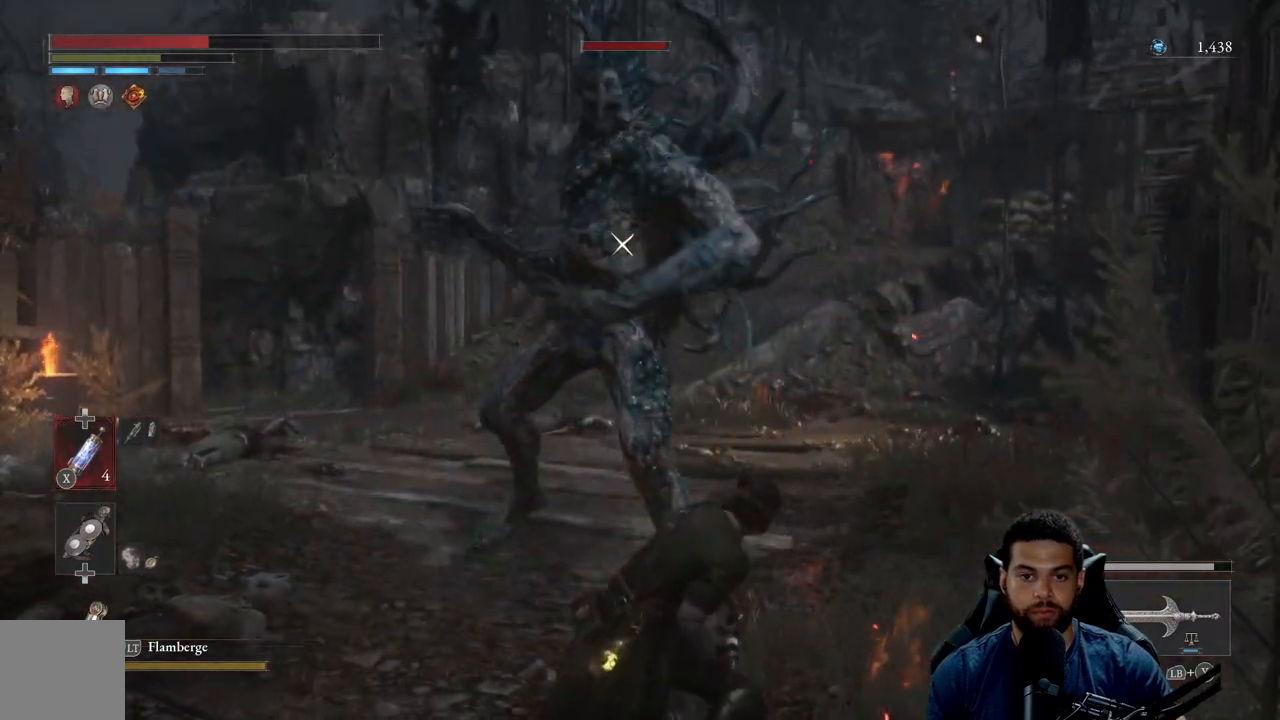
{"buttons": ["R2"], "left_stick": "up", "right_stick": "center", "events": []}
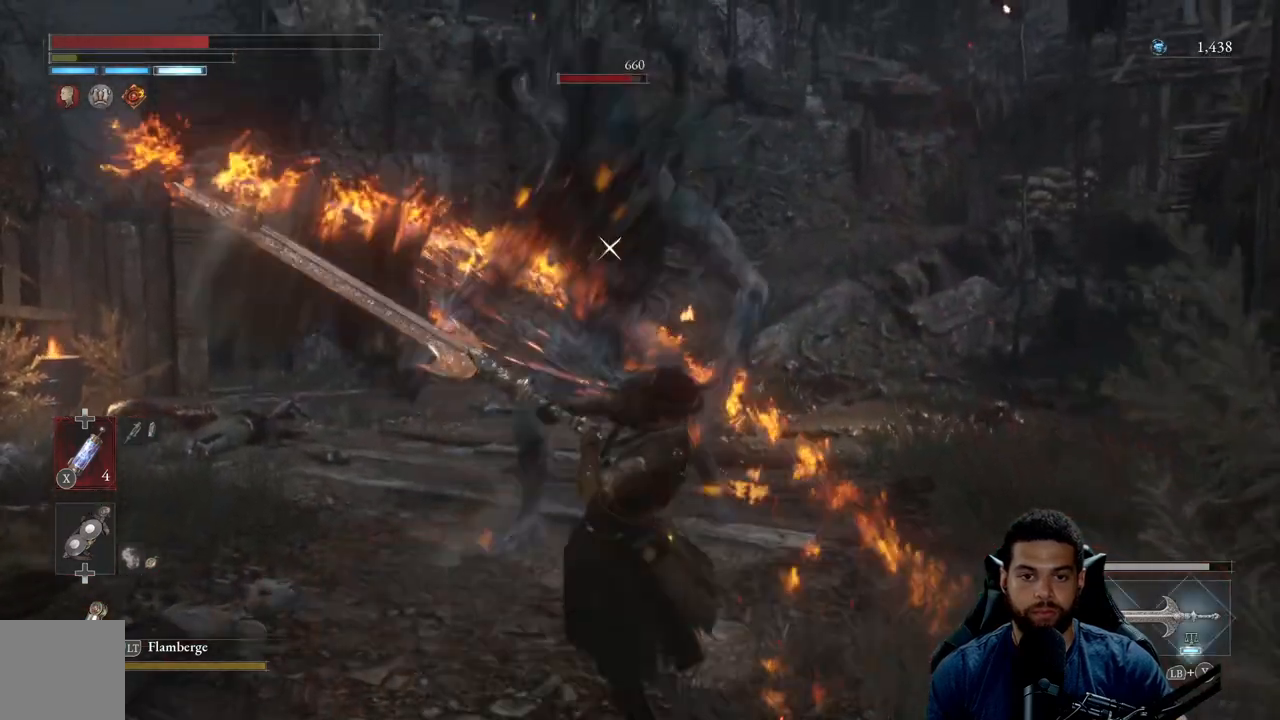
{"buttons": [], "left_stick": "down", "right_stick": "center", "events": [[67, "left_stick", "up-right"], [283, "left_stick", "down-right"], [317, "R2", "up"], [383, "left_stick", "down"]]}
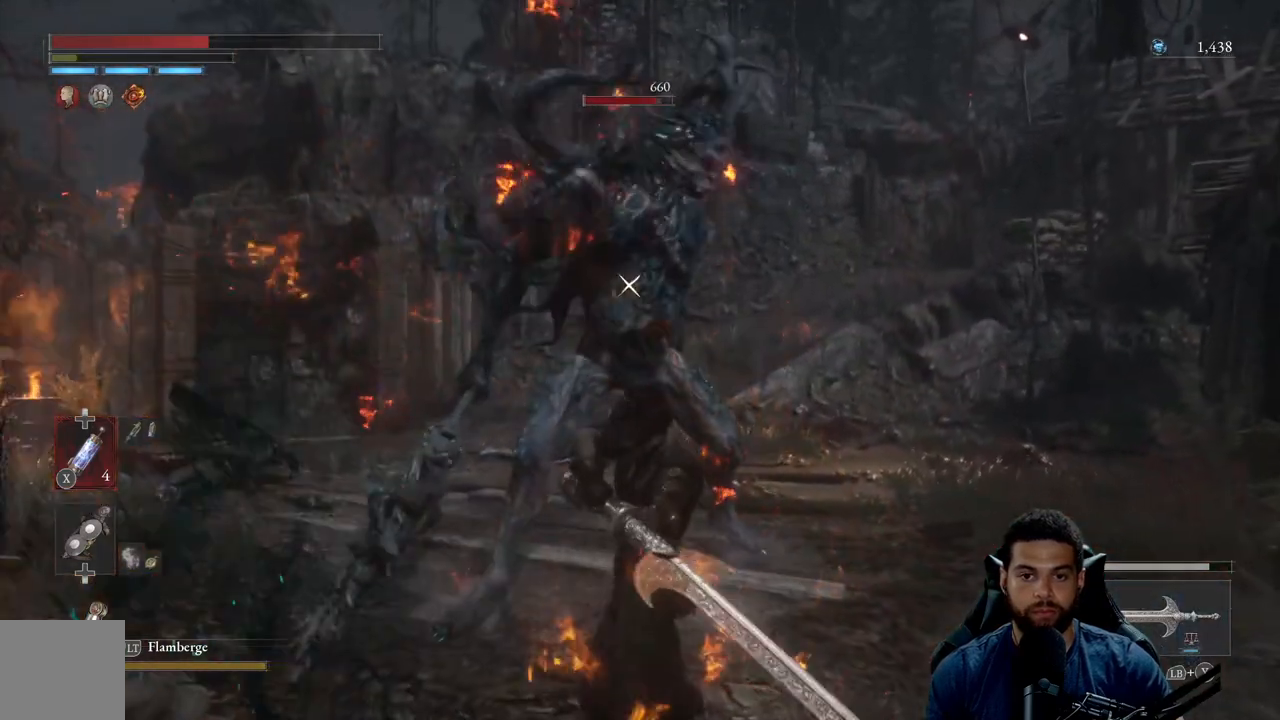
{"buttons": ["R2"], "left_stick": "down", "right_stick": "center", "events": [[350, "R2", "down"]]}
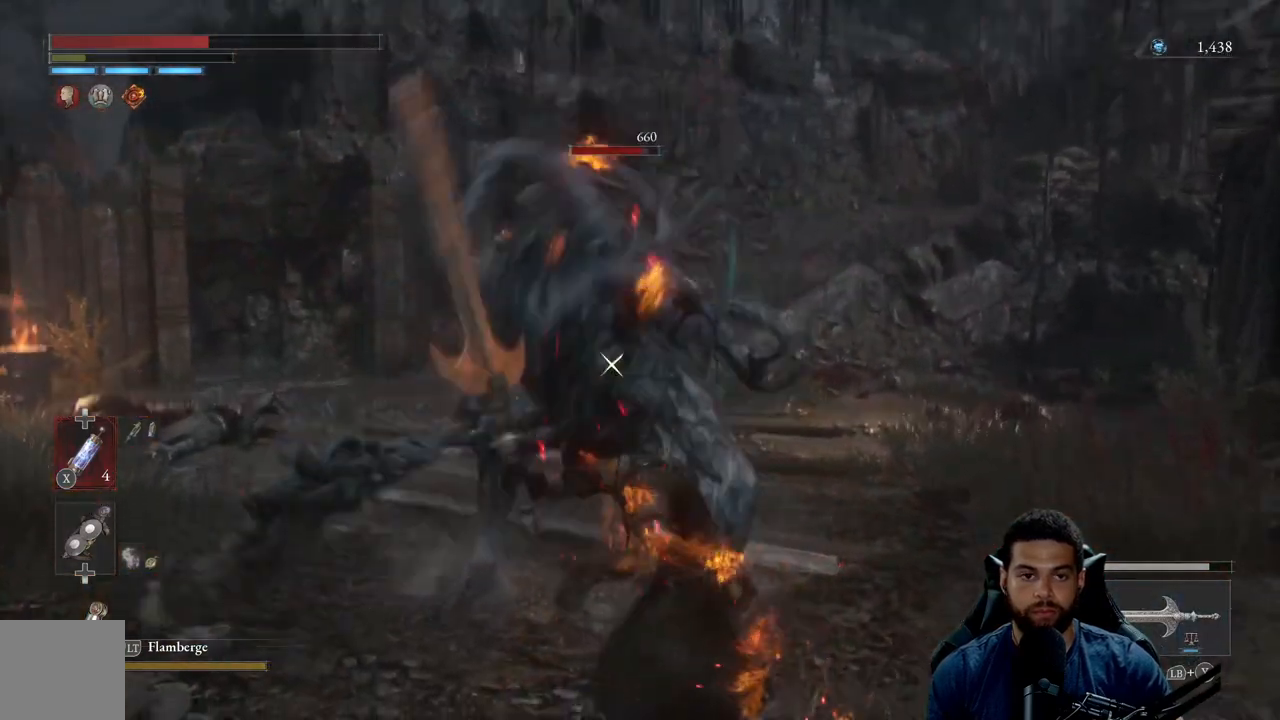
{"buttons": ["R2"], "left_stick": "up", "right_stick": "center", "events": [[133, "left_stick", "right"], [233, "left_stick", "up-right"], [400, "left_stick", "up"]]}
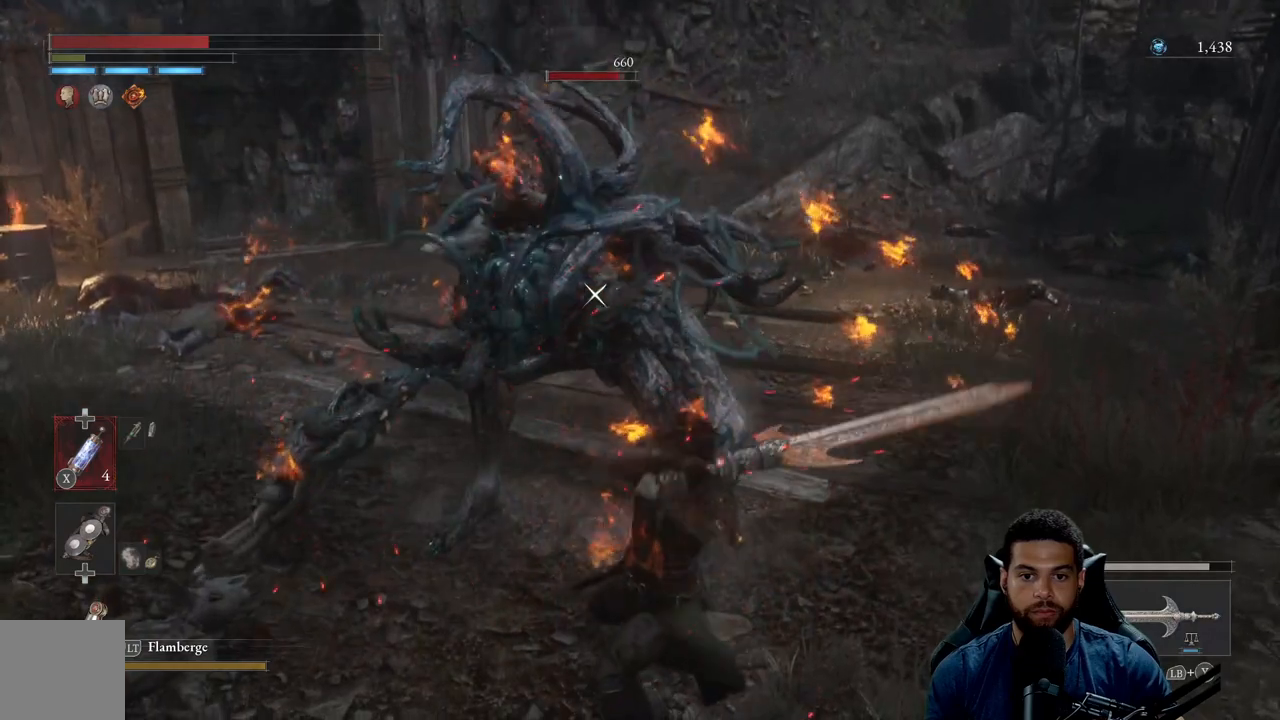
{"buttons": ["R2"], "left_stick": "up", "right_stick": "center", "events": []}
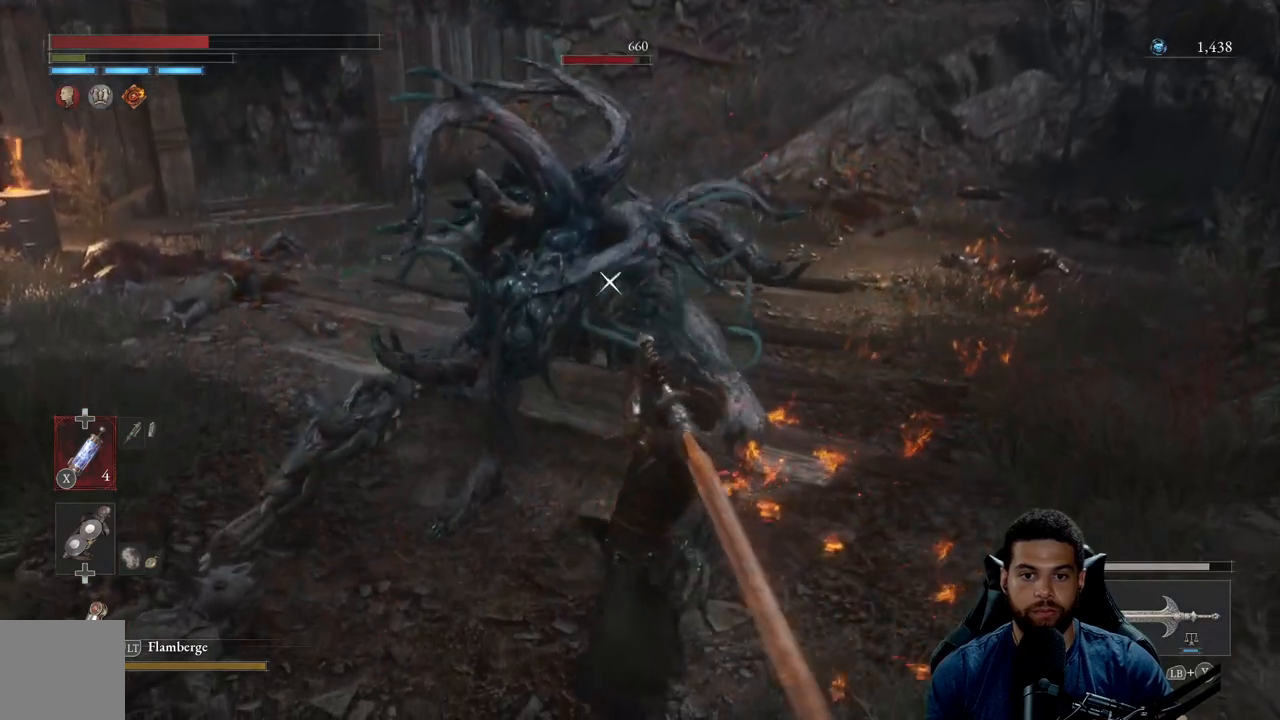
{"buttons": ["R2"], "left_stick": "right", "right_stick": "center", "events": [[67, "left_stick", "up-right"], [500, "left_stick", "right"]]}
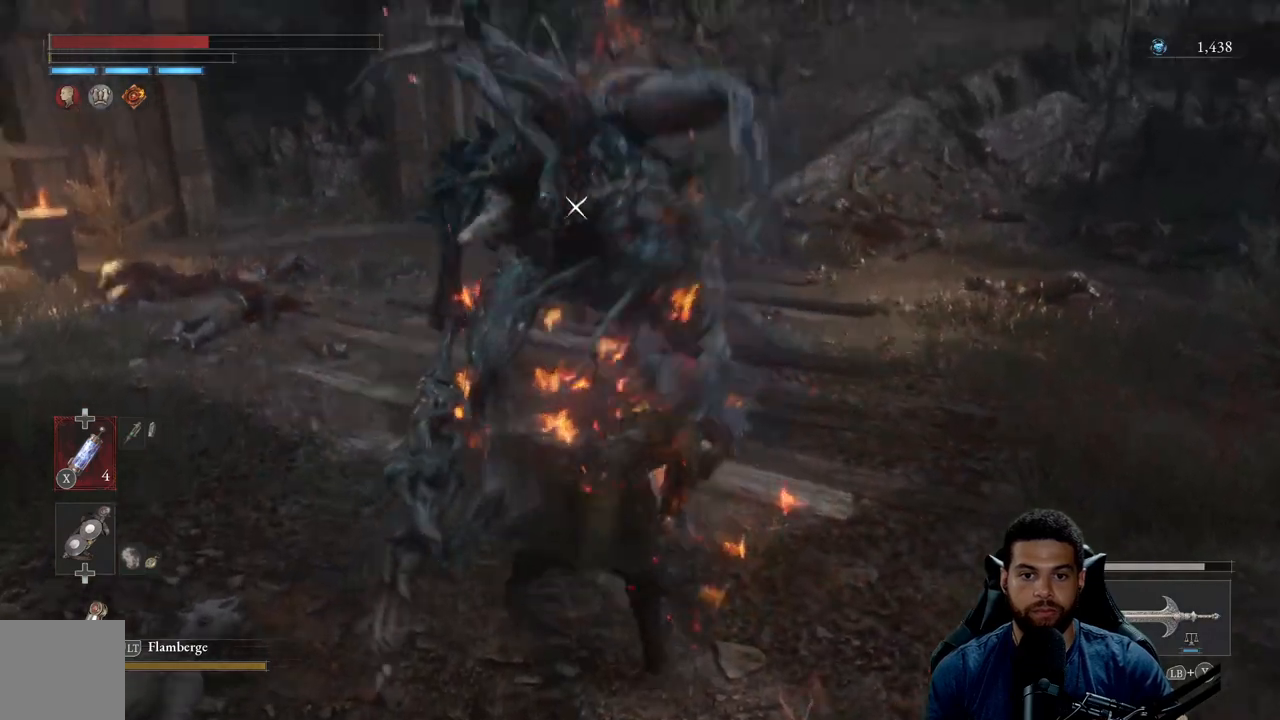
{"buttons": [], "left_stick": "down", "right_stick": "center", "events": [[200, "left_stick", "down"], [233, "R2", "up"]]}
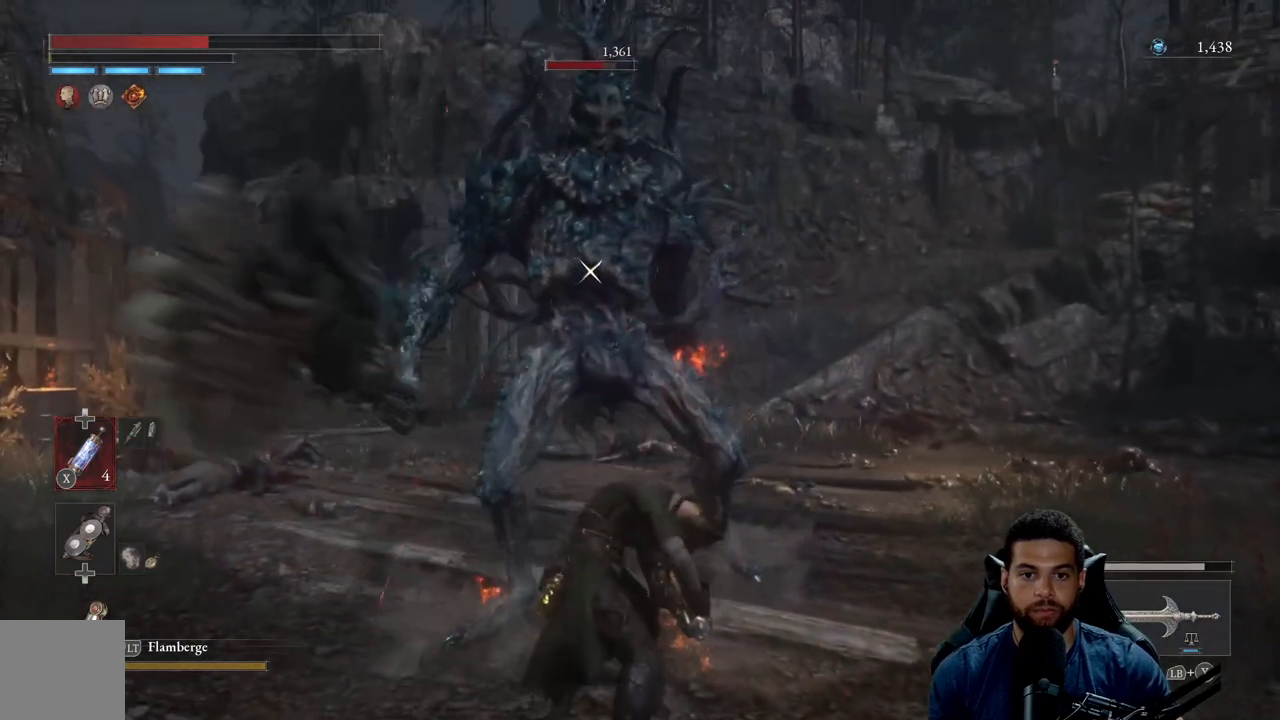
{"buttons": [], "left_stick": "down", "right_stick": "center", "events": []}
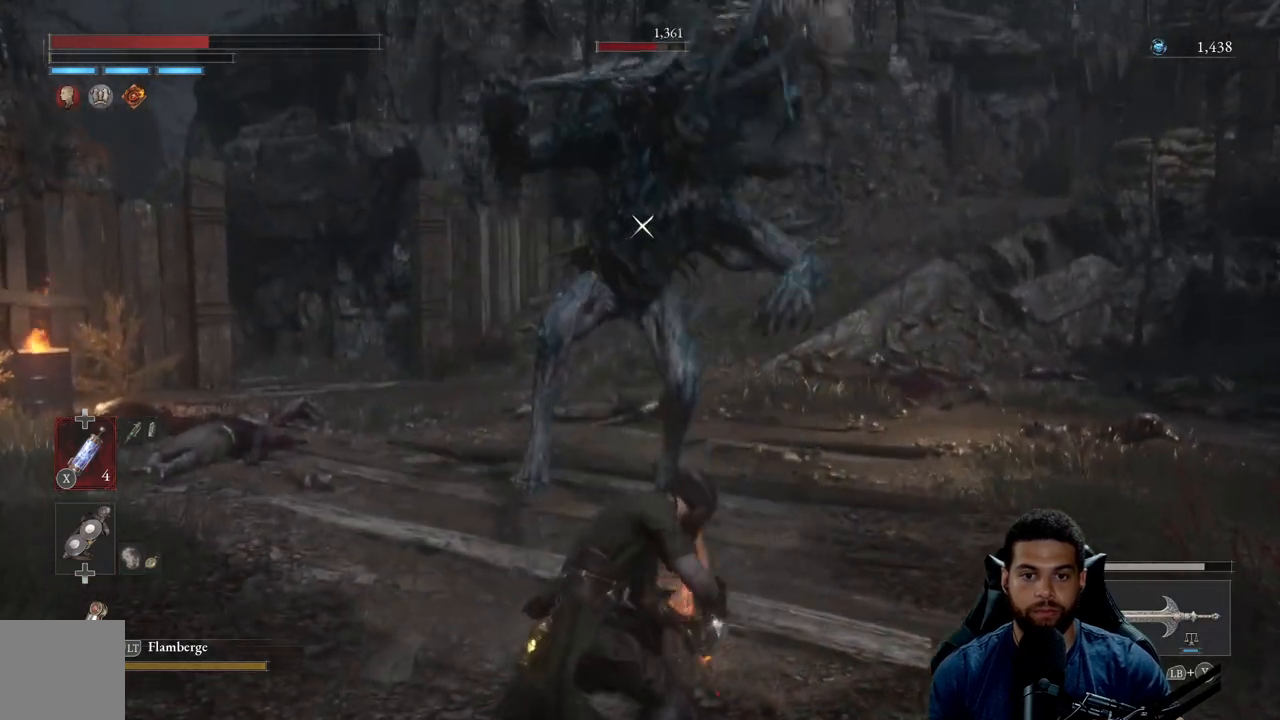
{"buttons": [], "left_stick": "down", "right_stick": "center", "events": [[100, "left_stick", "up-left"], [383, "left_stick", "down-left"], [450, "left_stick", "down"]]}